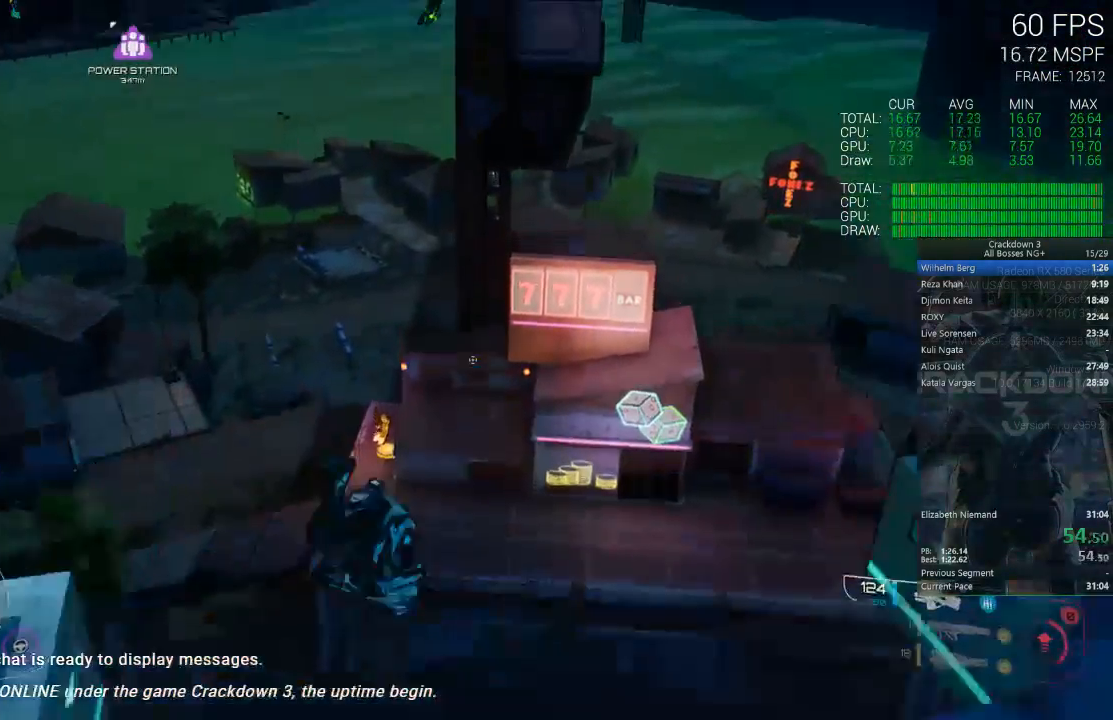
Gameplay with a controller (Xbox layout); each line is a JSON object with the inputs held at the frame after it. "events" lists button and stick changes between this image and that frame as [ms after this image, input, new state], when the widget could be followed in between.
{"buttons": [], "left_stick": "up-left", "right_stick": "center", "events": [[150, "left_stick", "up-left"], [317, "right_stick", "center"]]}
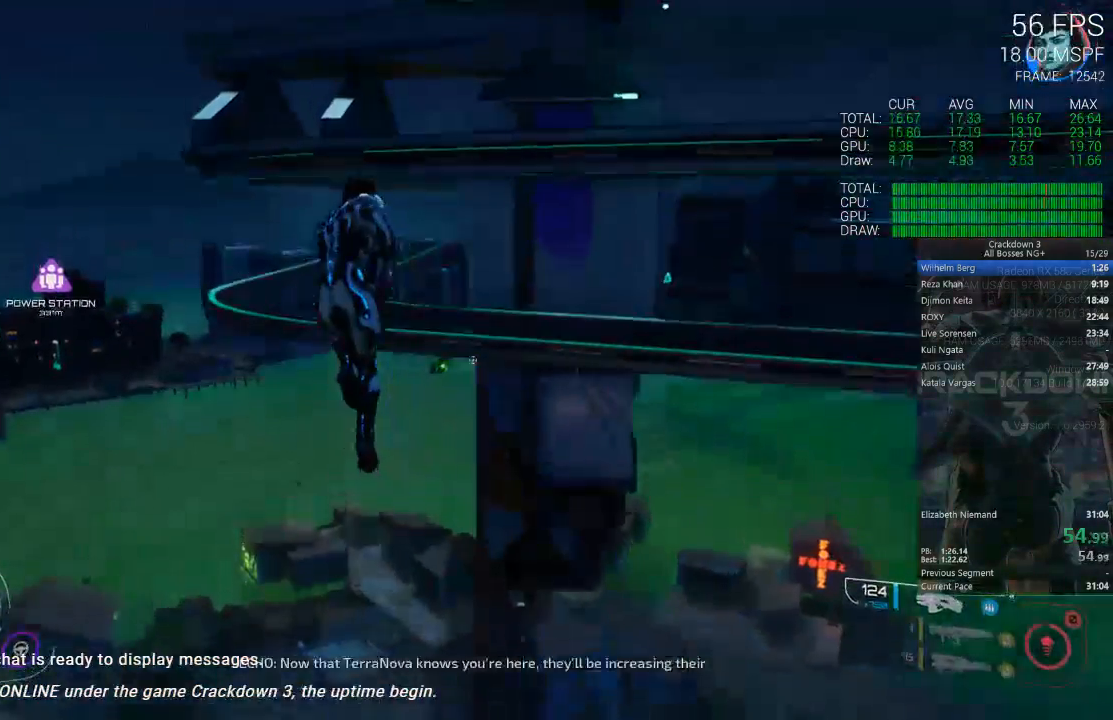
{"buttons": [], "left_stick": "up-left", "right_stick": "center", "events": []}
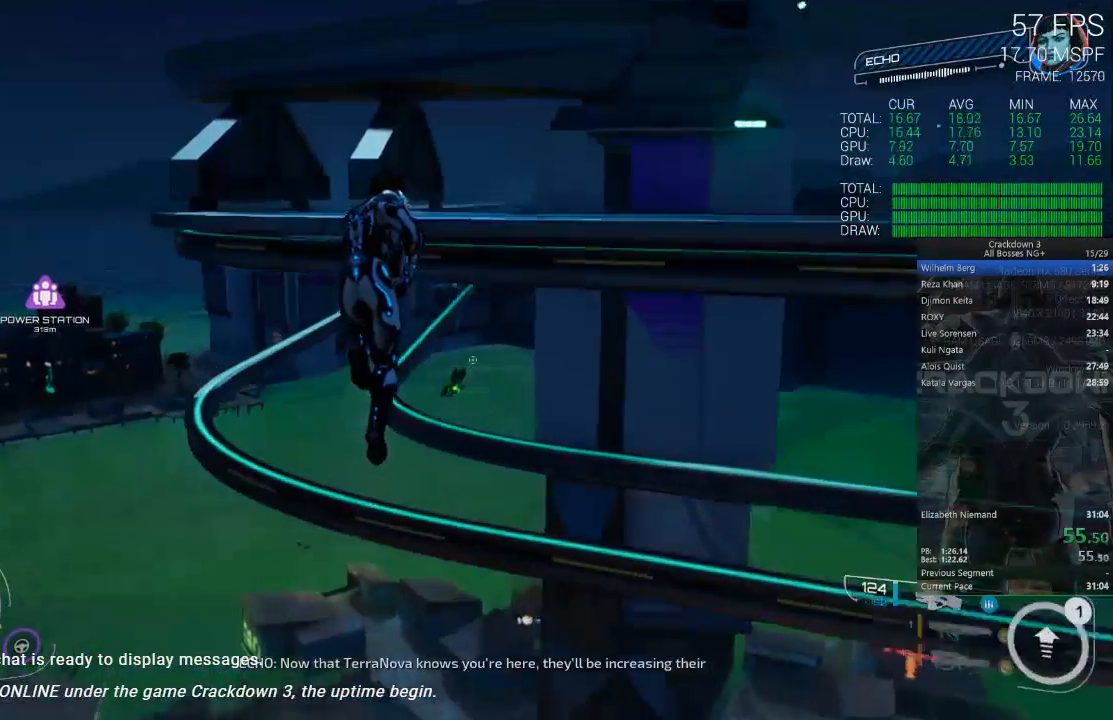
{"buttons": ["A", "L3"], "left_stick": "up-left", "right_stick": "center", "events": [[317, "A", "down"], [417, "L3", "down"]]}
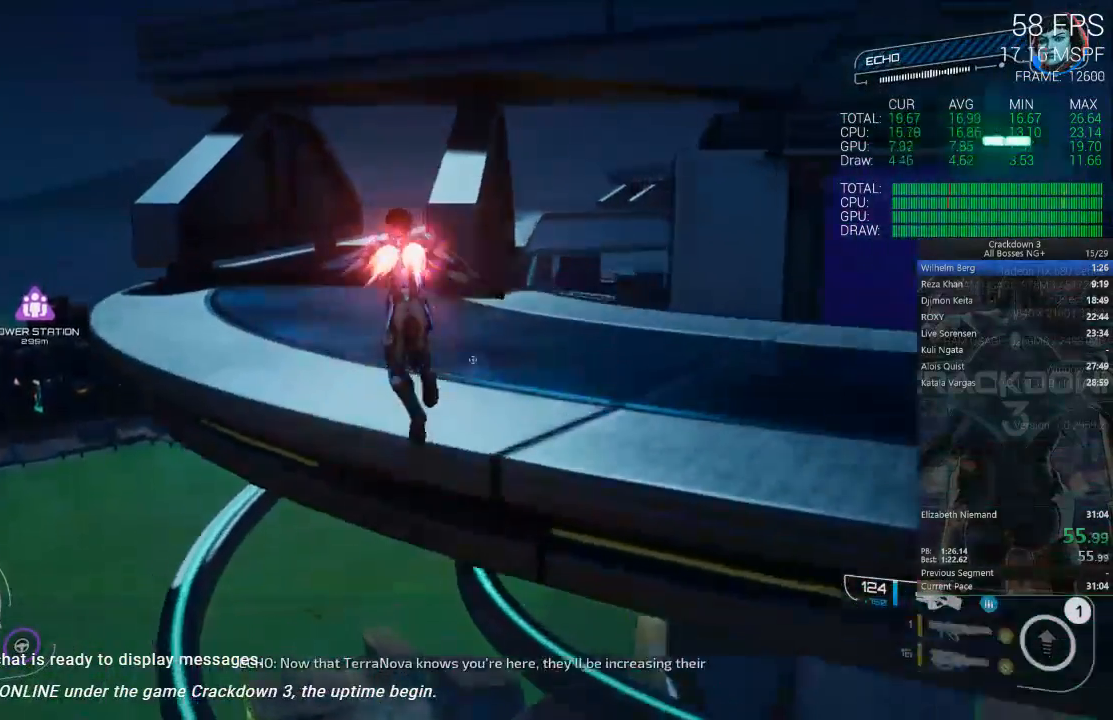
{"buttons": [], "left_stick": "up-right", "right_stick": "center", "events": [[17, "A", "up"], [67, "L3", "up"], [250, "left_stick", "up-right"], [317, "right_stick", "right"], [467, "right_stick", "center"]]}
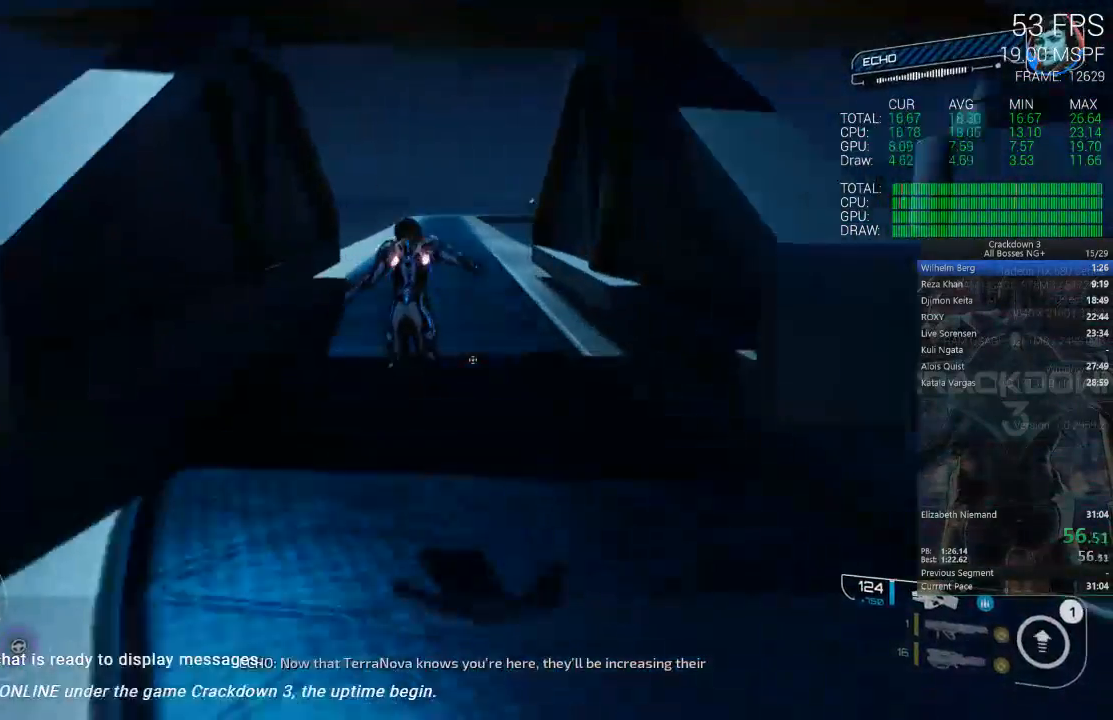
{"buttons": [], "left_stick": "up", "right_stick": "down-right", "events": [[83, "left_stick", "up"], [150, "right_stick", "down-left"], [283, "R1", "down"], [317, "right_stick", "center"], [350, "R1", "up"], [383, "right_stick", "down-right"]]}
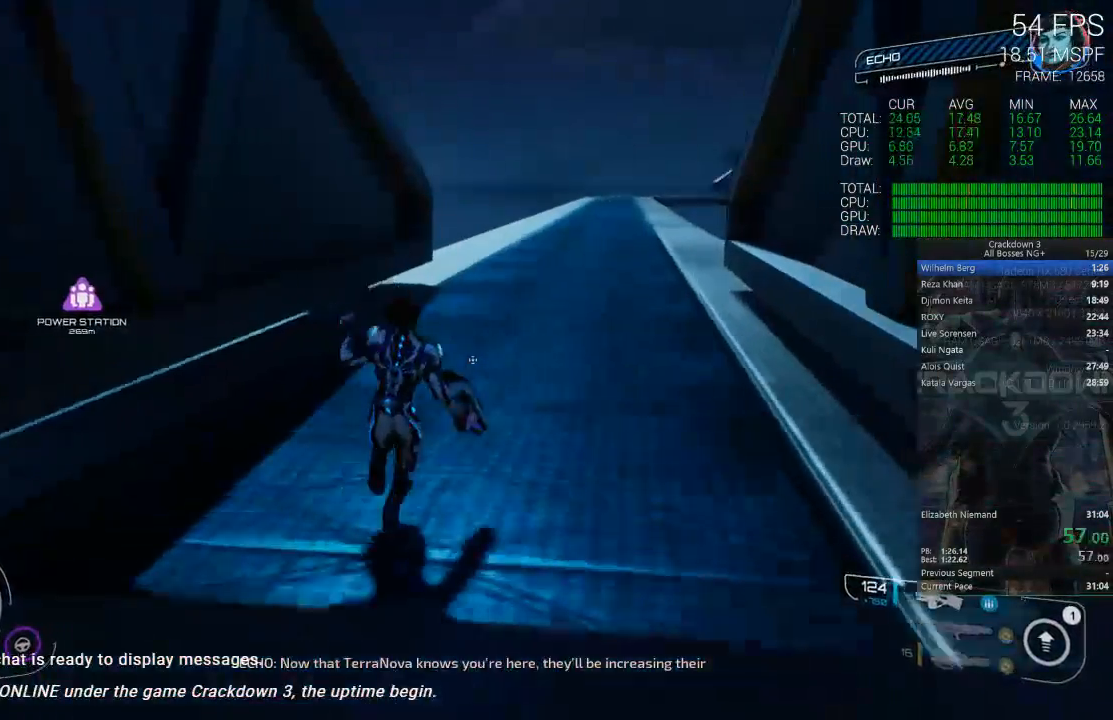
{"buttons": [], "left_stick": "up", "right_stick": "center", "events": [[117, "right_stick", "center"], [250, "L3", "down"], [383, "L3", "up"]]}
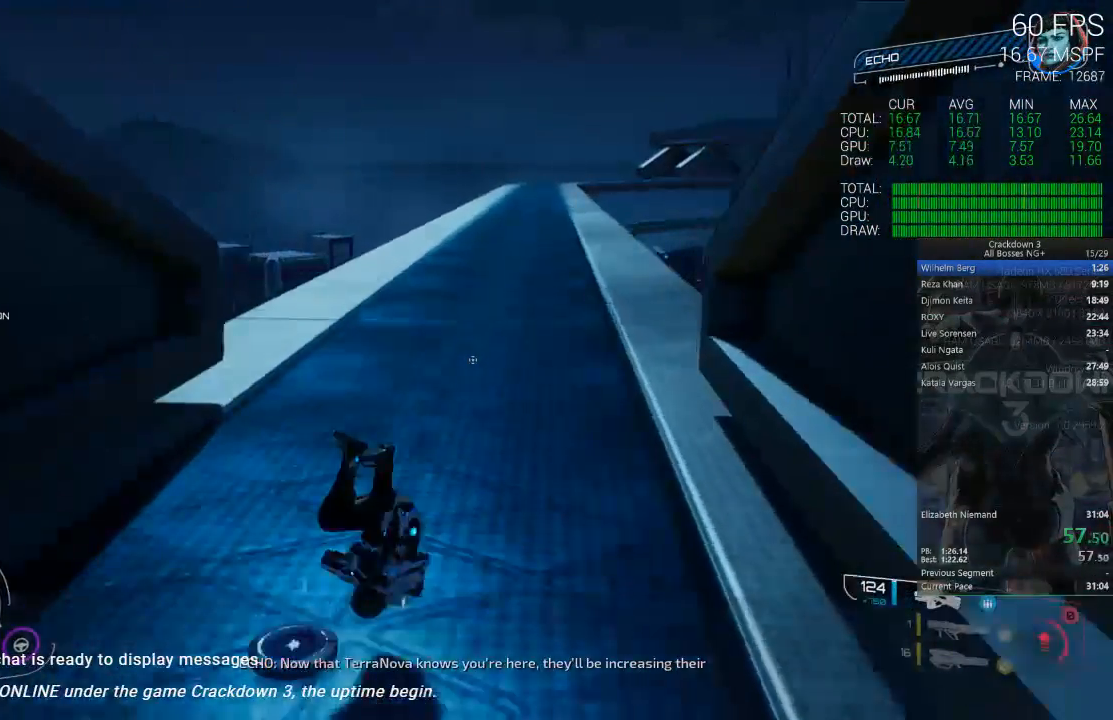
{"buttons": [], "left_stick": "up", "right_stick": "center", "events": []}
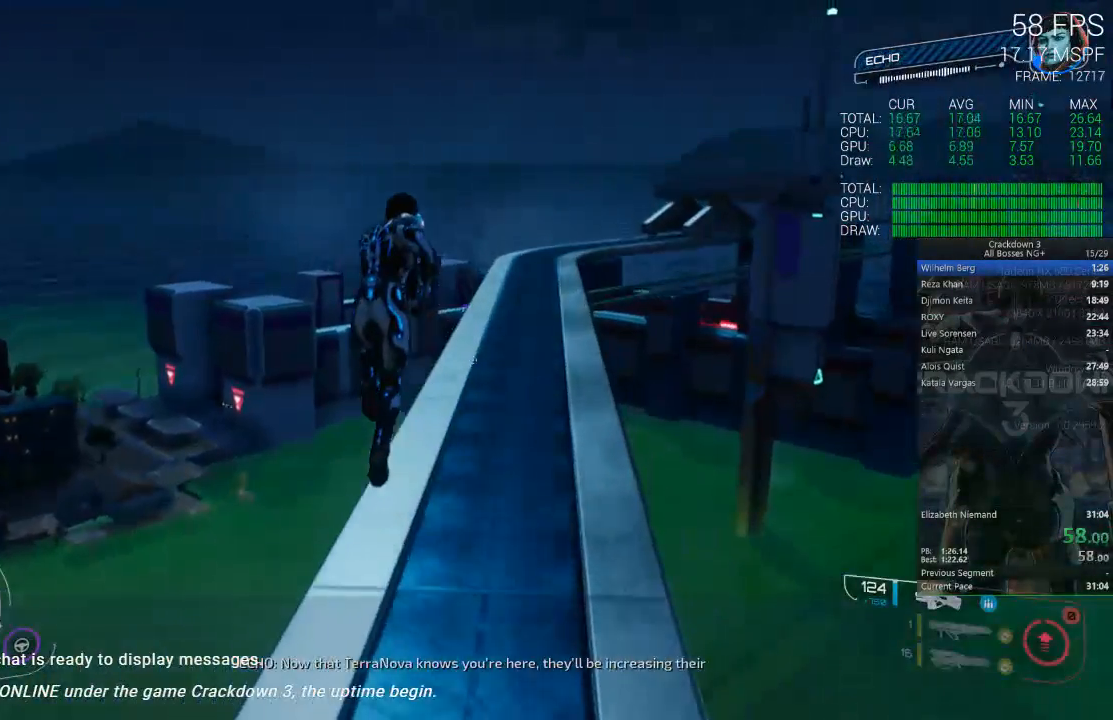
{"buttons": [], "left_stick": "up", "right_stick": "center", "events": [[150, "right_stick", "down"], [350, "right_stick", "center"]]}
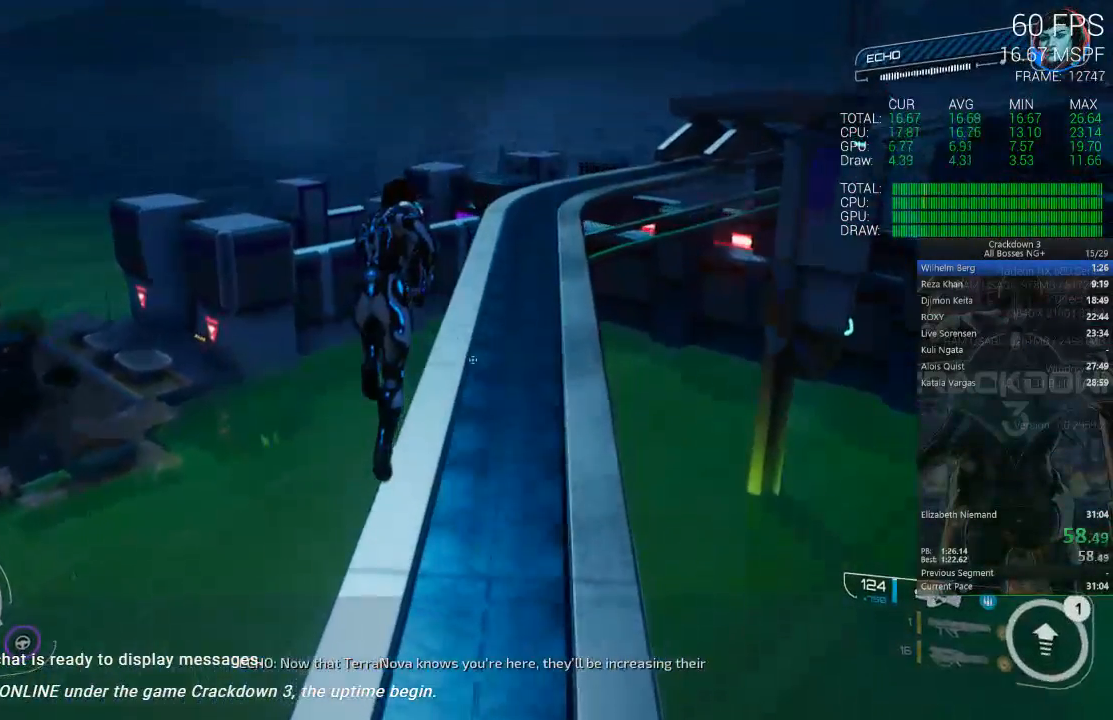
{"buttons": [], "left_stick": "up", "right_stick": "center", "events": []}
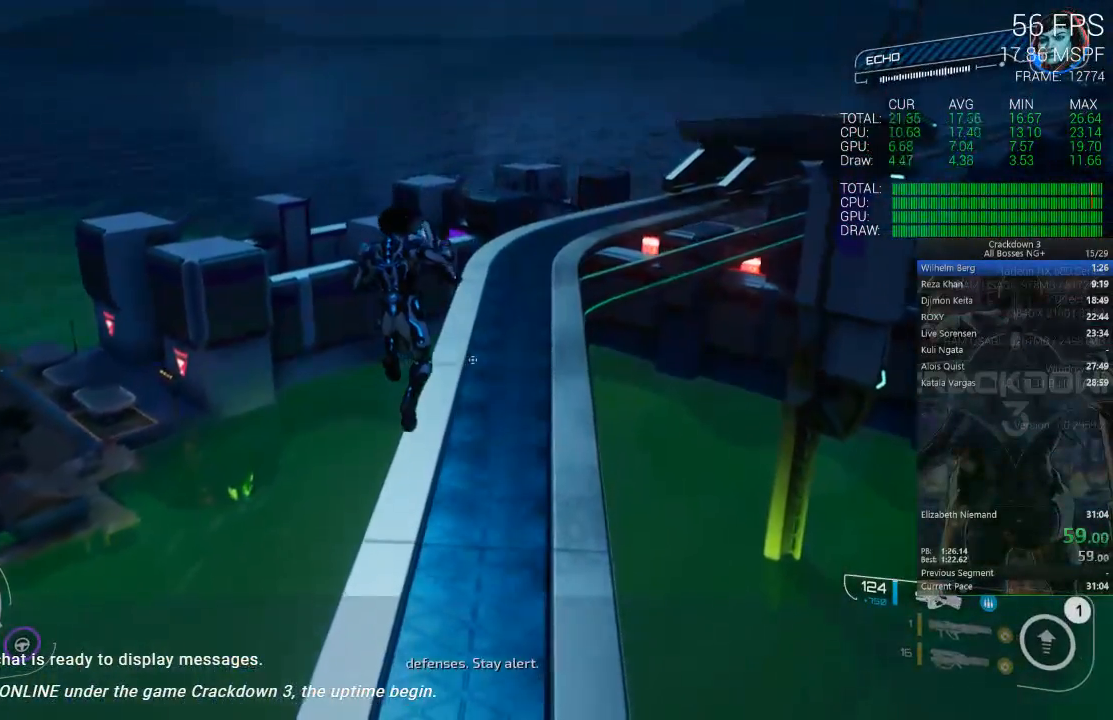
{"buttons": [], "left_stick": "up", "right_stick": "center", "events": [[183, "right_stick", "down"], [483, "right_stick", "center"]]}
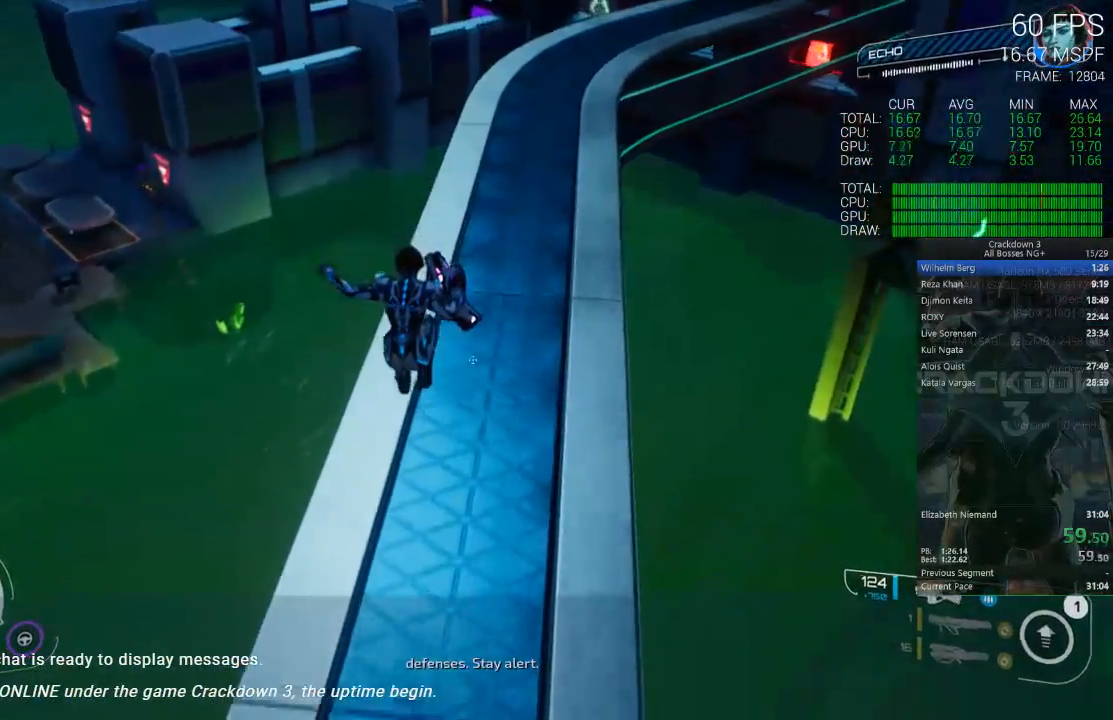
{"buttons": ["L3"], "left_stick": "up", "right_stick": "center", "events": [[483, "L3", "down"]]}
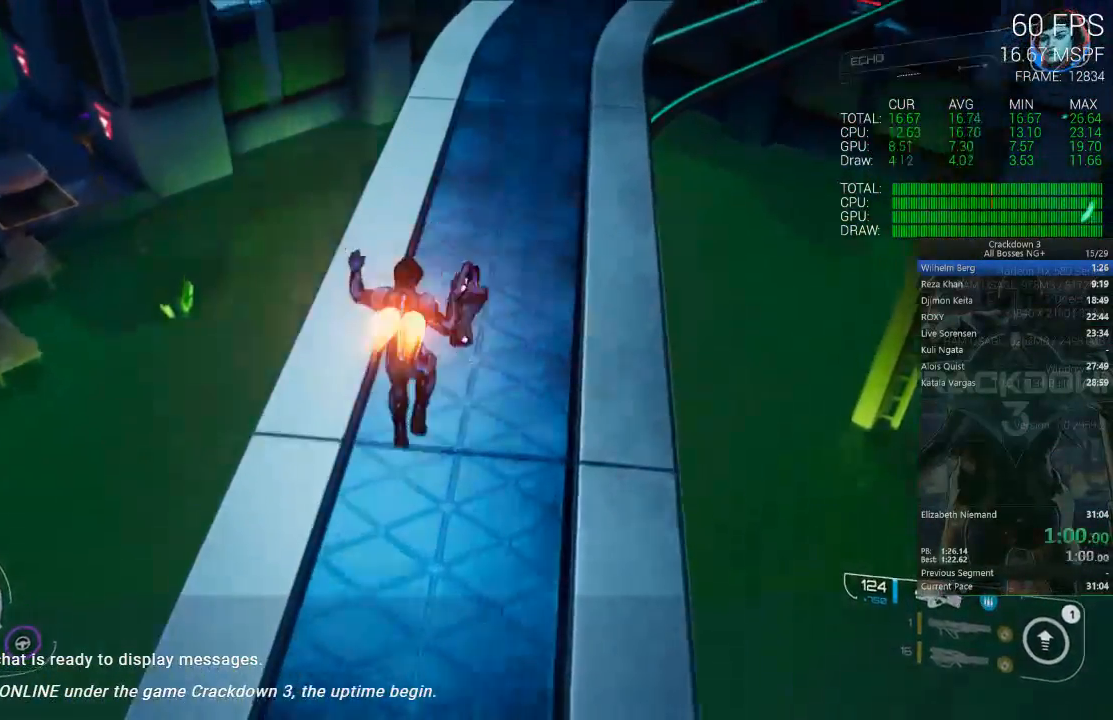
{"buttons": [], "left_stick": "up-right", "right_stick": "left", "events": [[117, "L3", "up"], [217, "left_stick", "up-right"], [250, "right_stick", "left"]]}
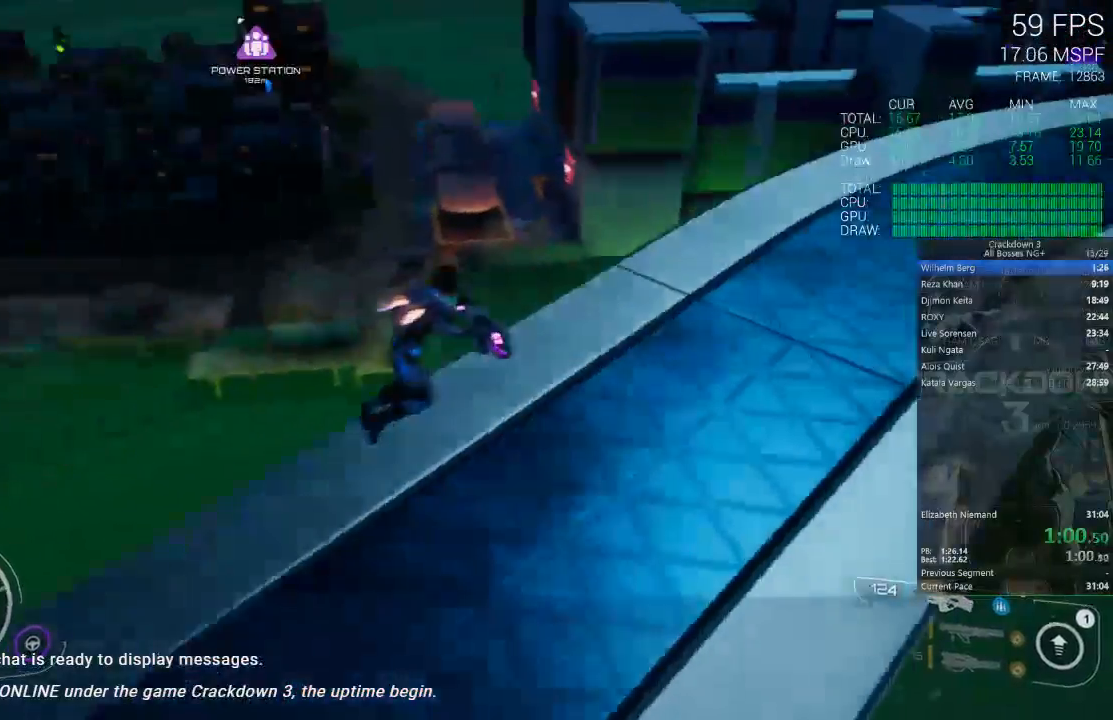
{"buttons": [], "left_stick": "up-left", "right_stick": "up-right", "events": [[117, "R1", "down"], [267, "R1", "up"], [267, "right_stick", "up"], [283, "left_stick", "center"], [350, "left_stick", "up-left"], [383, "right_stick", "right"], [450, "right_stick", "up-right"]]}
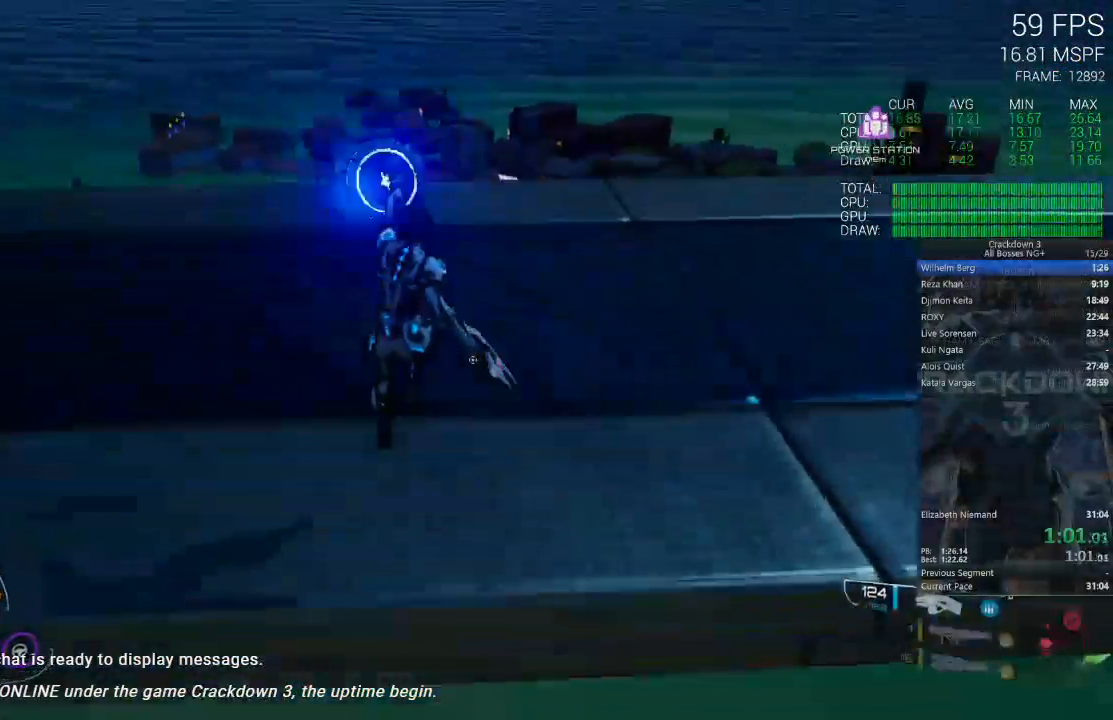
{"buttons": ["L3"], "left_stick": "up", "right_stick": "center", "events": [[117, "right_stick", "center"], [250, "left_stick", "up"], [383, "L3", "down"]]}
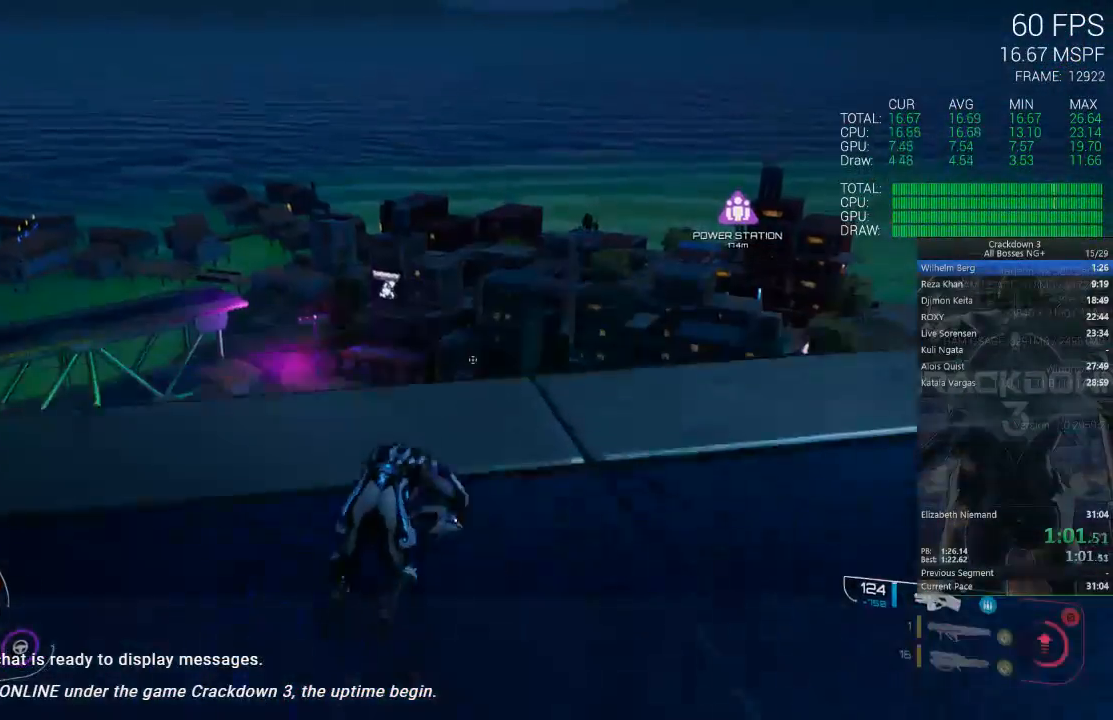
{"buttons": [], "left_stick": "up", "right_stick": "center", "events": [[50, "L3", "up"], [150, "right_stick", "up-right"], [333, "right_stick", "center"]]}
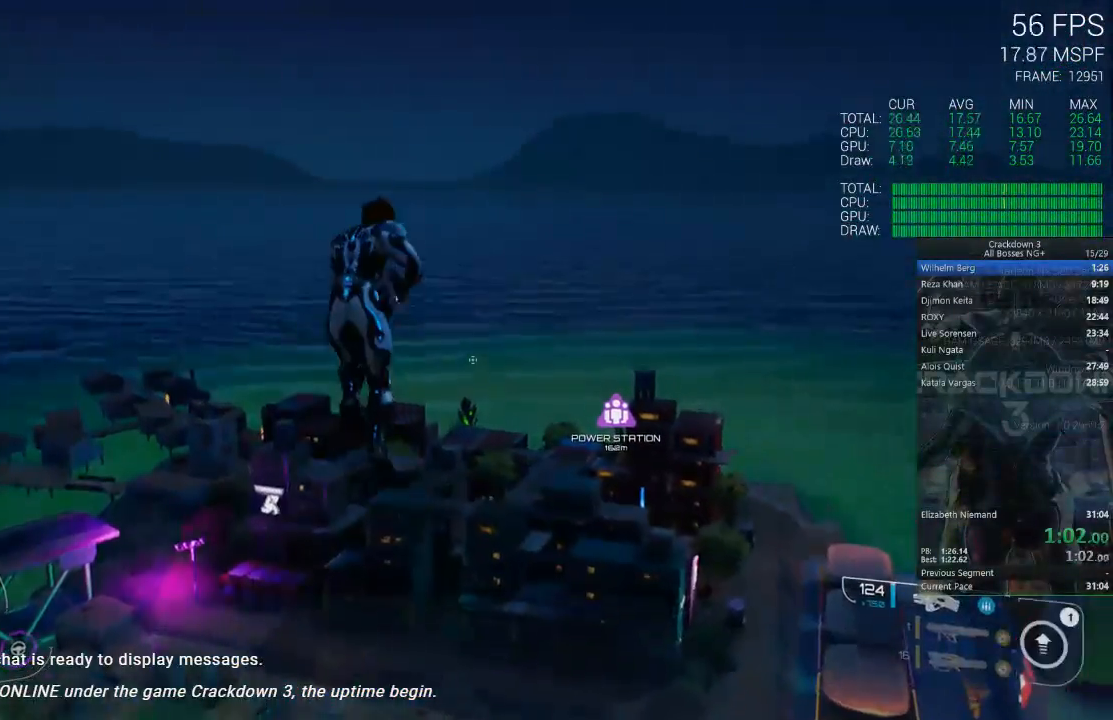
{"buttons": [], "left_stick": "up", "right_stick": "down-right", "events": [[350, "right_stick", "down-right"]]}
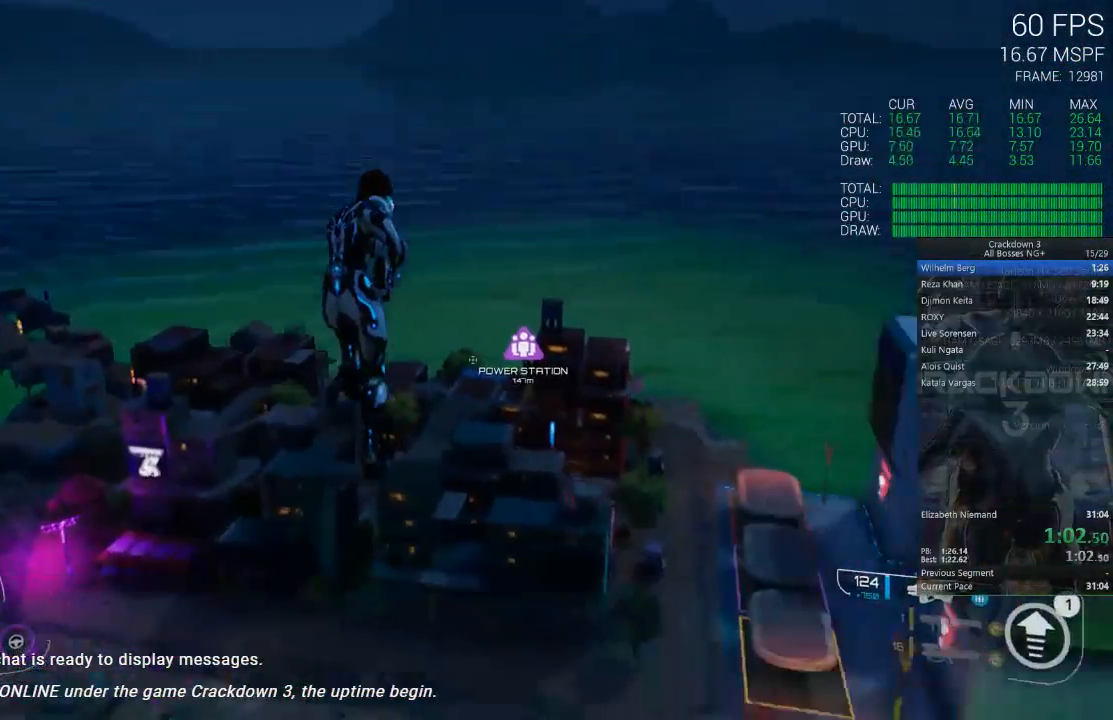
{"buttons": [], "left_stick": "up", "right_stick": "center", "events": [[83, "right_stick", "center"]]}
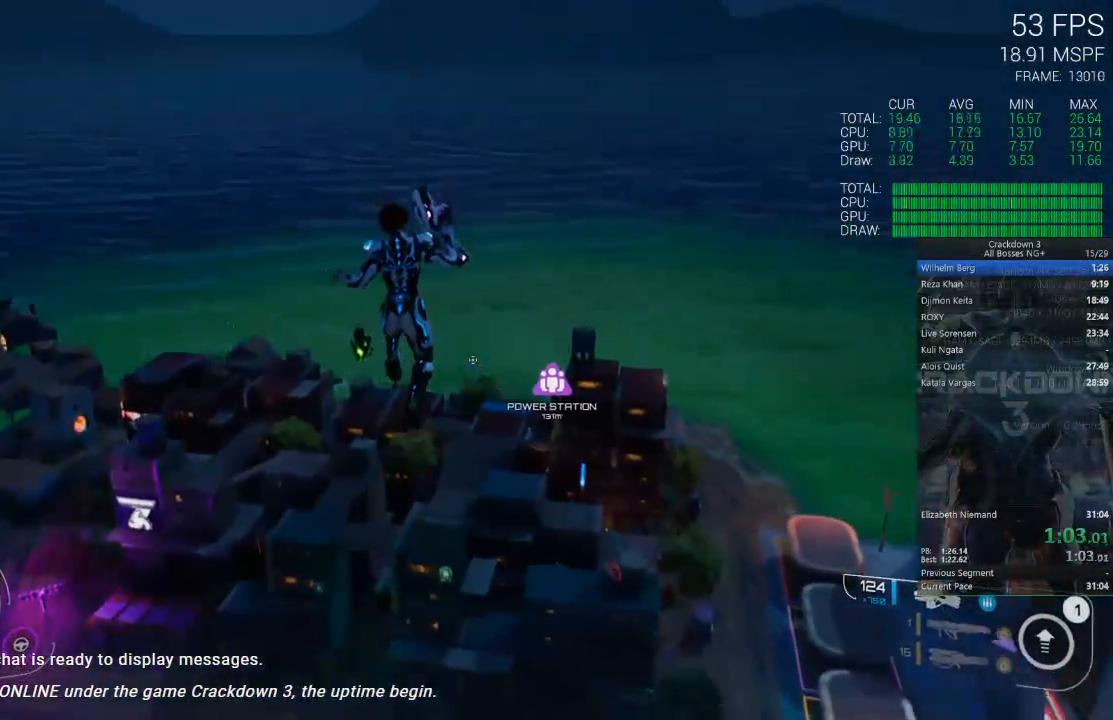
{"buttons": [], "left_stick": "up", "right_stick": "center", "events": [[183, "right_stick", "down-right"], [383, "right_stick", "center"]]}
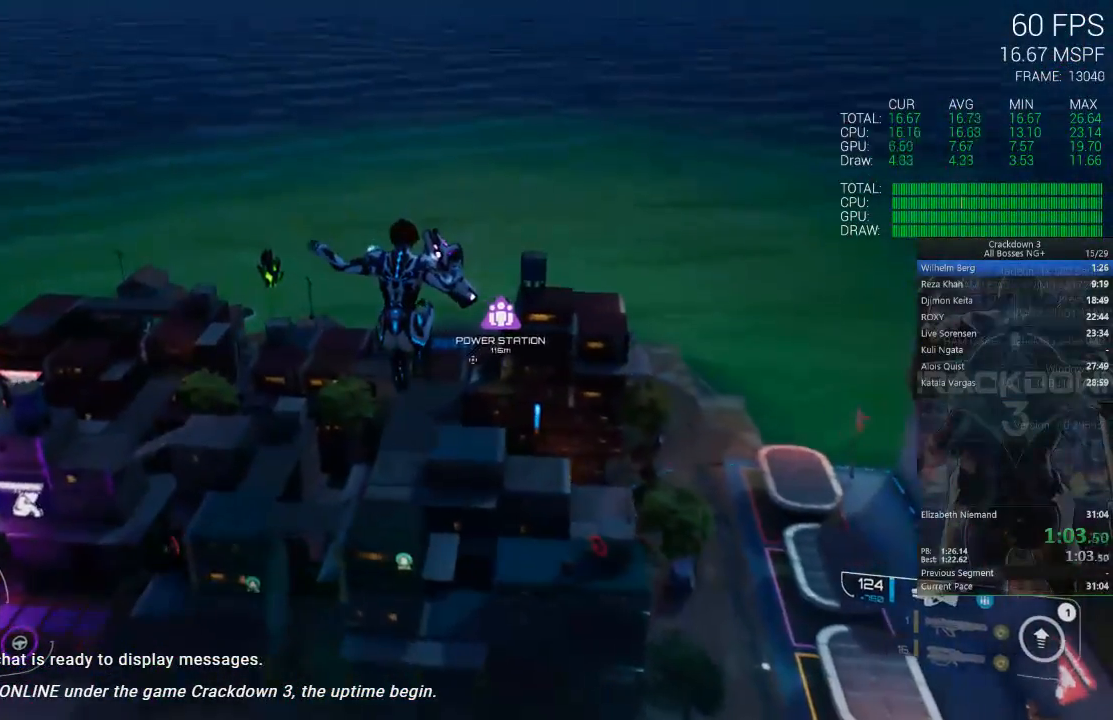
{"buttons": [], "left_stick": "up", "right_stick": "center", "events": []}
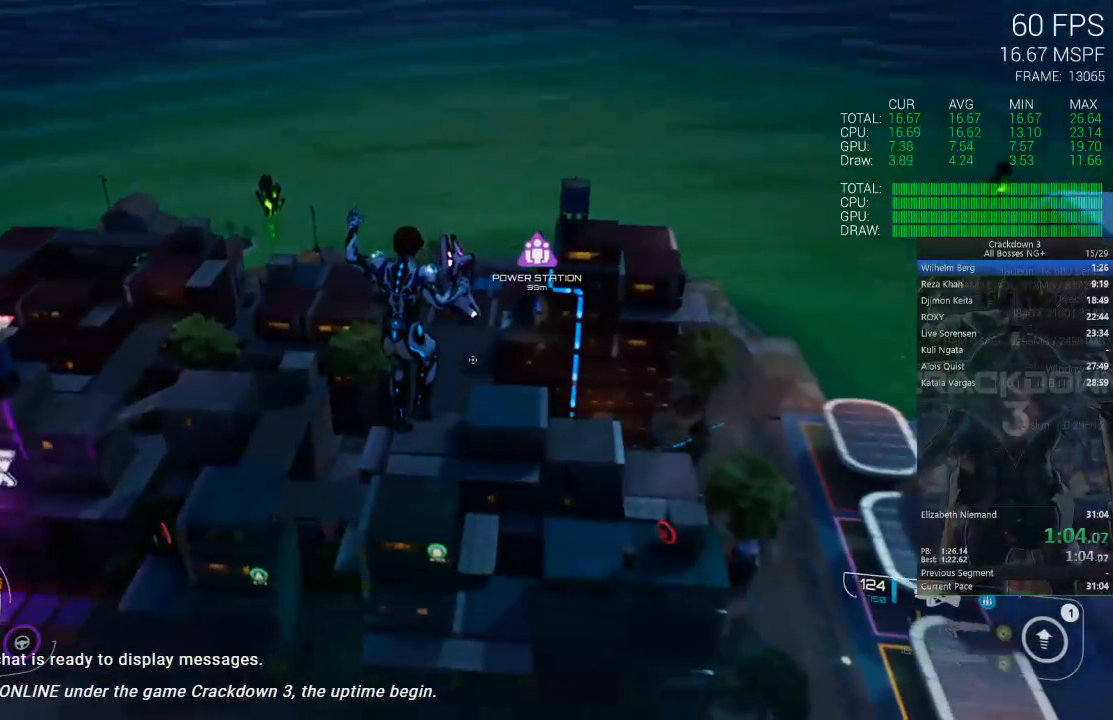
{"buttons": [], "left_stick": "up", "right_stick": "up", "events": [[17, "right_stick", "up-right"], [183, "right_stick", "center"], [417, "right_stick", "up"]]}
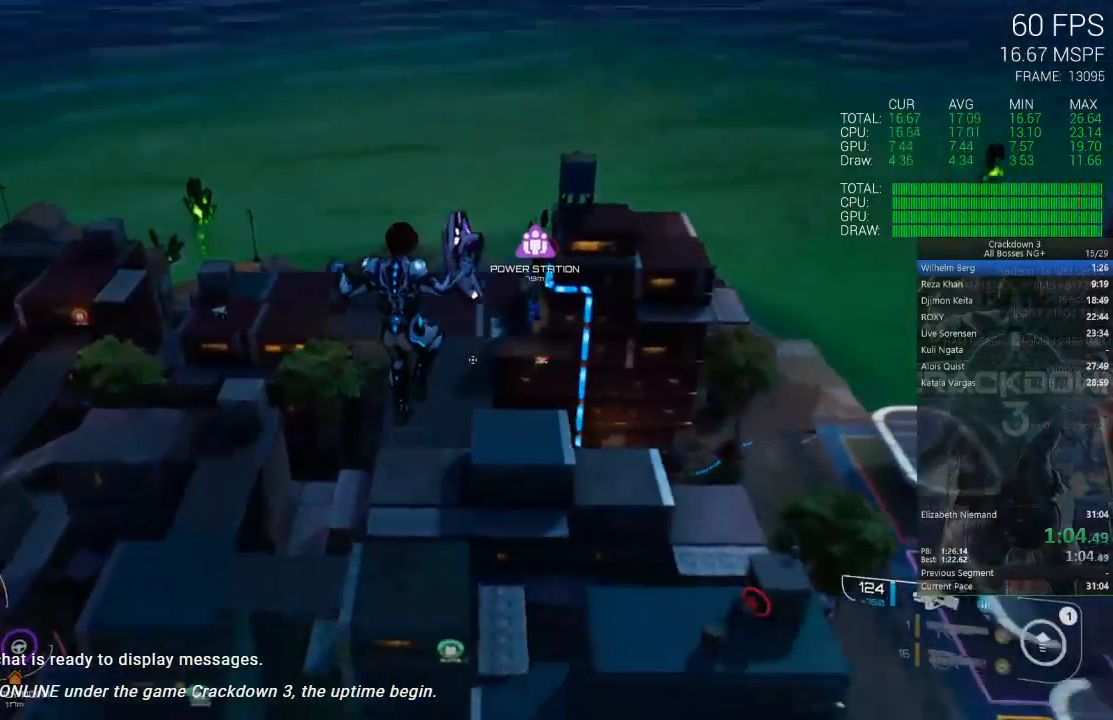
{"buttons": [], "left_stick": "up", "right_stick": "down-right", "events": [[83, "L3", "down"], [83, "right_stick", "center"], [250, "L3", "up"], [450, "right_stick", "down-right"]]}
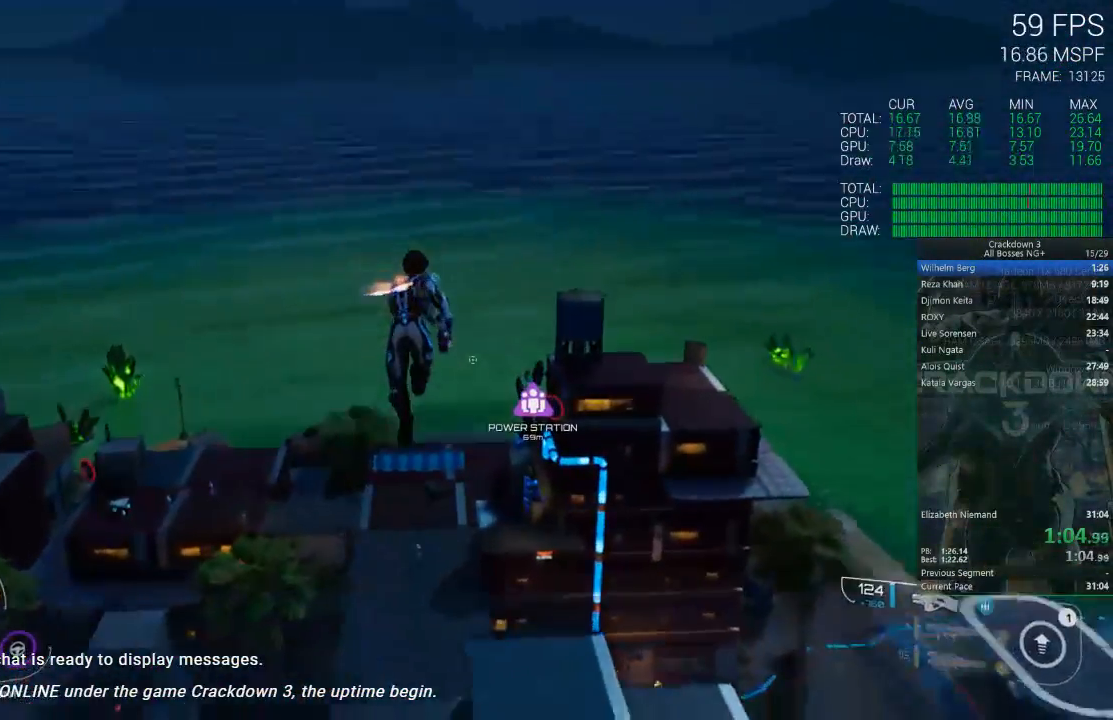
{"buttons": ["L2", "R2"], "left_stick": "up", "right_stick": "center", "events": [[200, "right_stick", "center"], [250, "L2", "down"], [300, "R2", "down"], [300, "right_stick", "down-right"], [433, "right_stick", "center"]]}
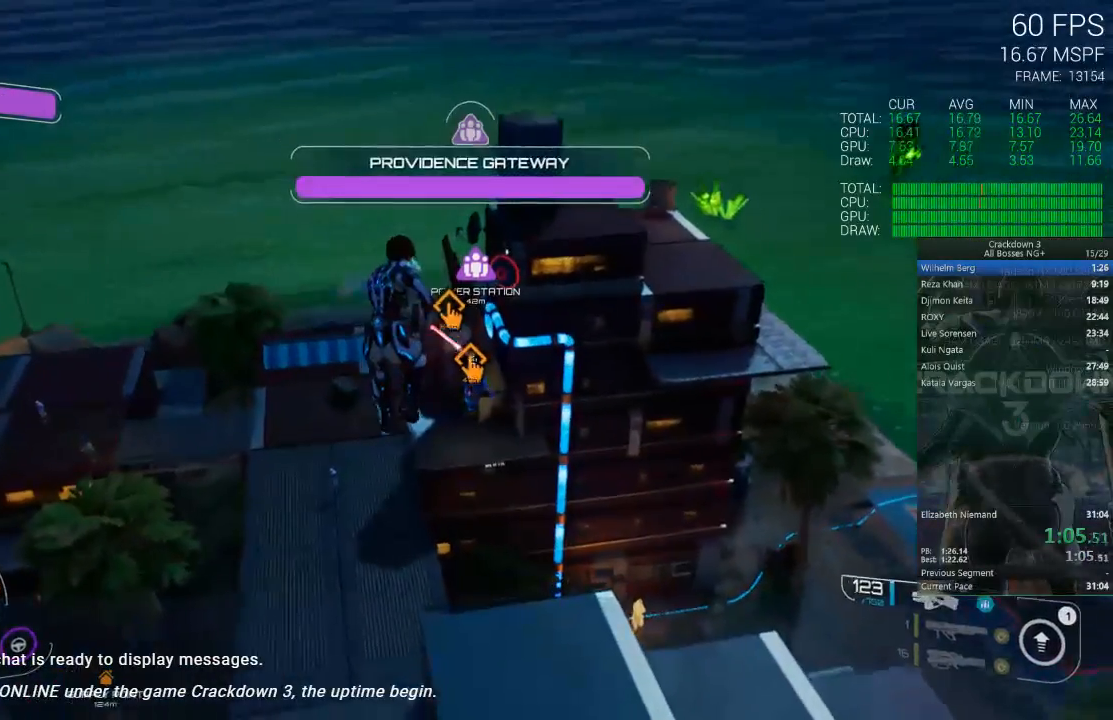
{"buttons": ["L2", "R2"], "left_stick": "up", "right_stick": "up", "events": [[150, "A", "down"], [150, "L2", "up"], [250, "A", "up"], [383, "L2", "down"], [417, "right_stick", "up"]]}
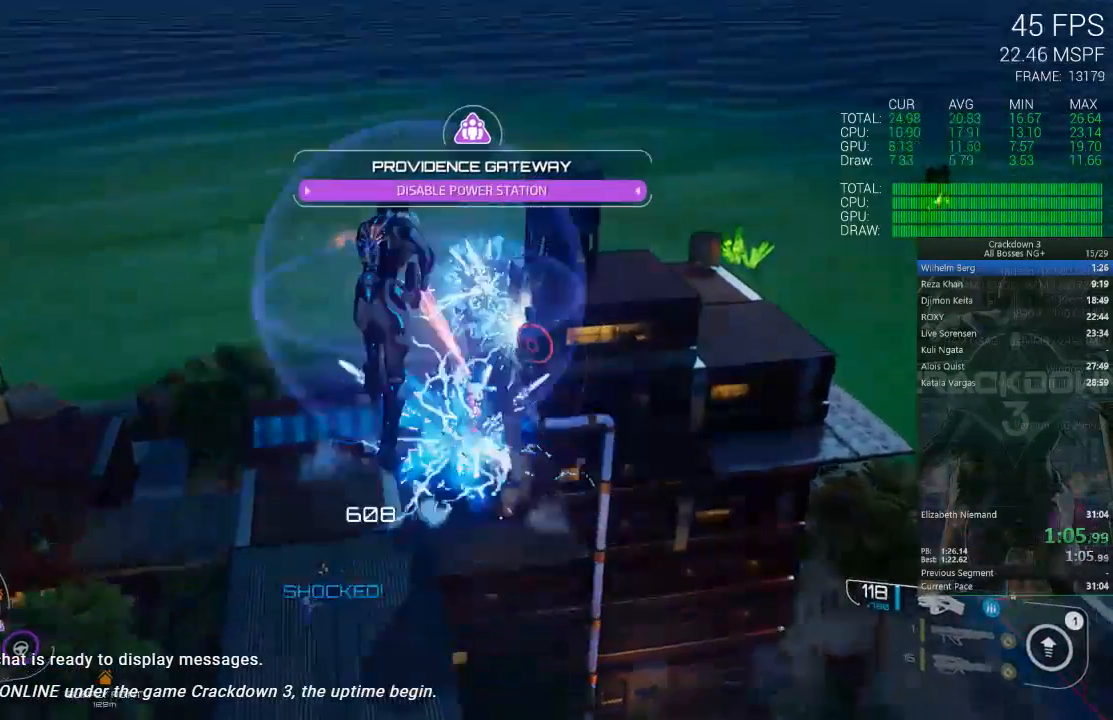
{"buttons": ["L1"], "left_stick": "up-left", "right_stick": "down-right", "events": [[17, "right_stick", "center"], [250, "L2", "up"], [283, "R2", "up"], [317, "left_stick", "up-left"], [350, "right_stick", "down-right"], [500, "L1", "down"]]}
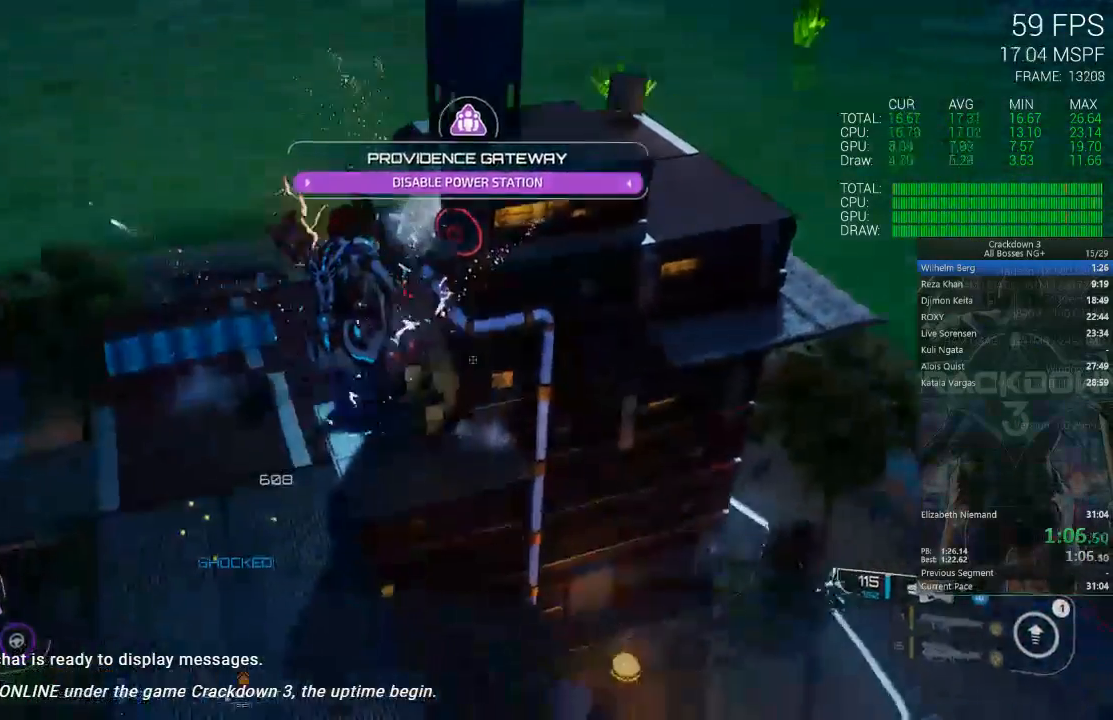
{"buttons": [], "left_stick": "up-left", "right_stick": "center", "events": [[133, "L1", "up"], [133, "right_stick", "center"], [217, "L1", "down"], [317, "L1", "up"]]}
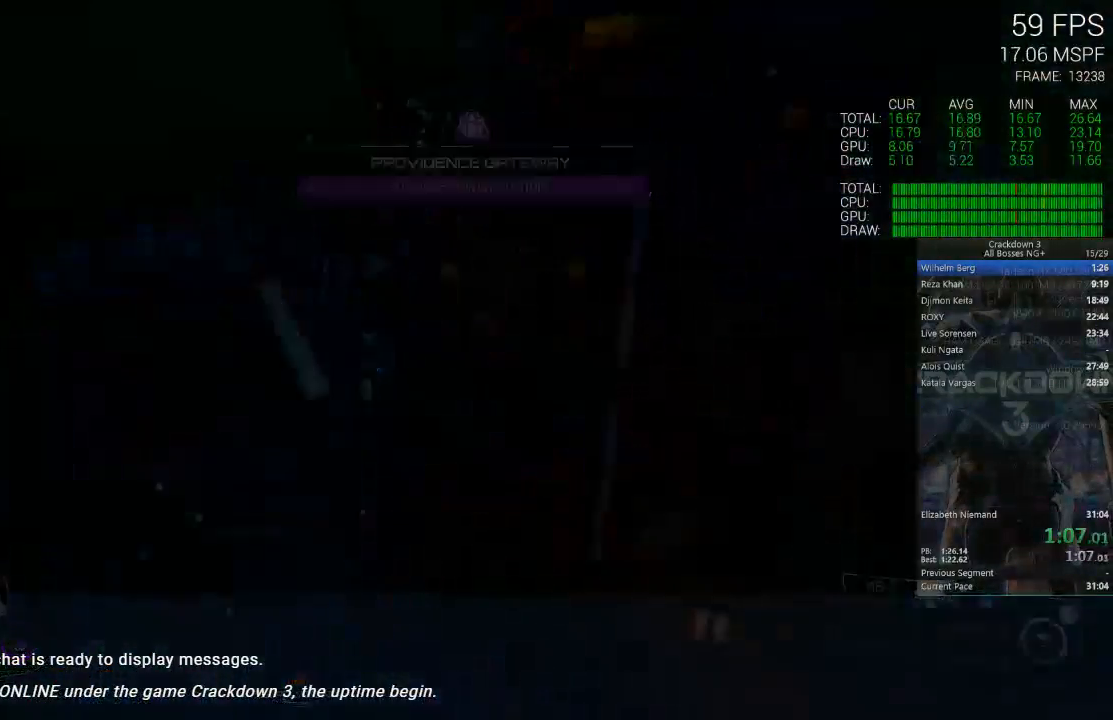
{"buttons": ["X"], "left_stick": "center", "right_stick": "center", "events": [[83, "left_stick", "center"], [250, "X", "down"]]}
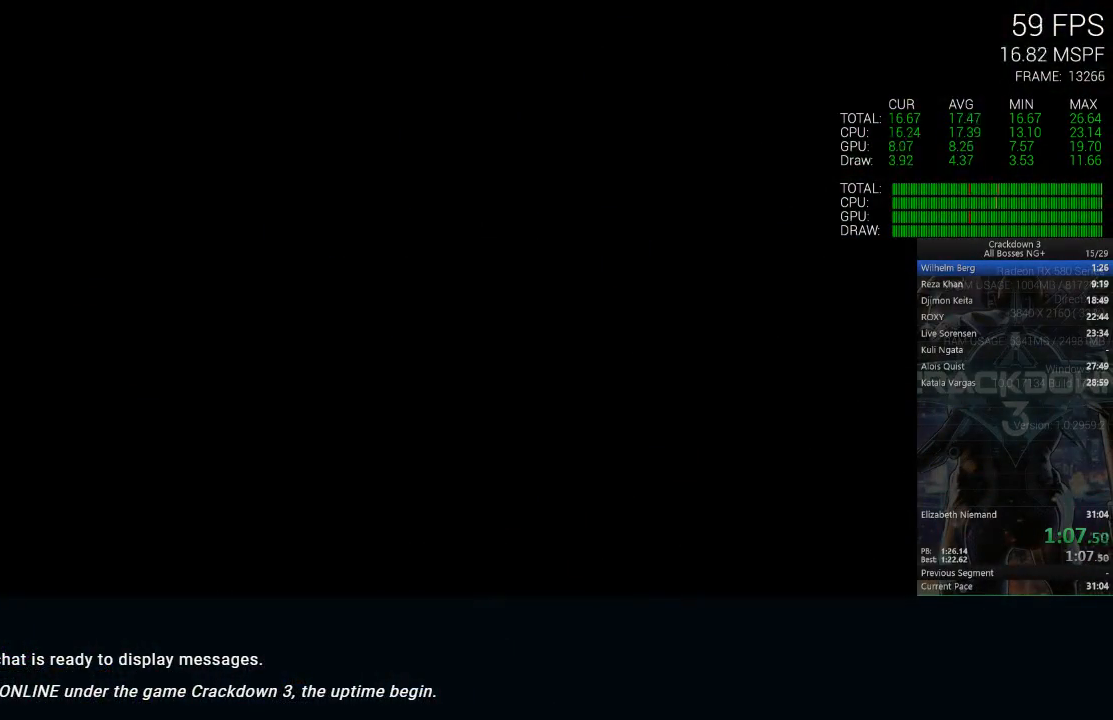
{"buttons": [], "left_stick": "center", "right_stick": "center", "events": [[117, "X", "up"]]}
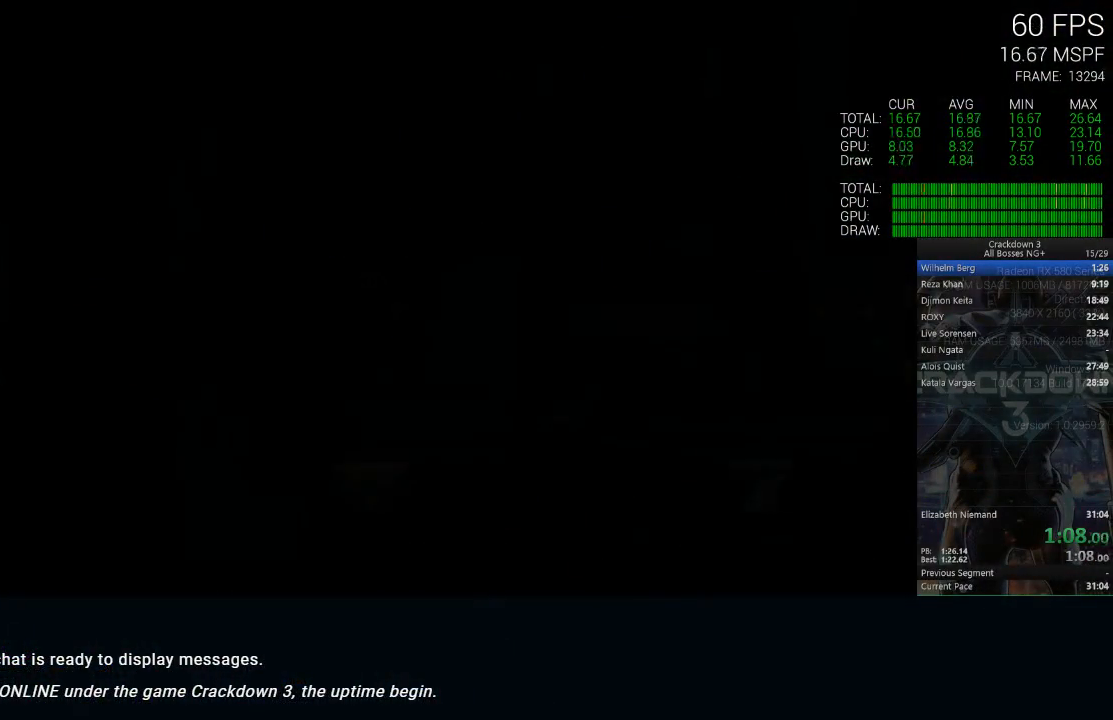
{"buttons": ["X"], "left_stick": "center", "right_stick": "center", "events": [[367, "X", "down"]]}
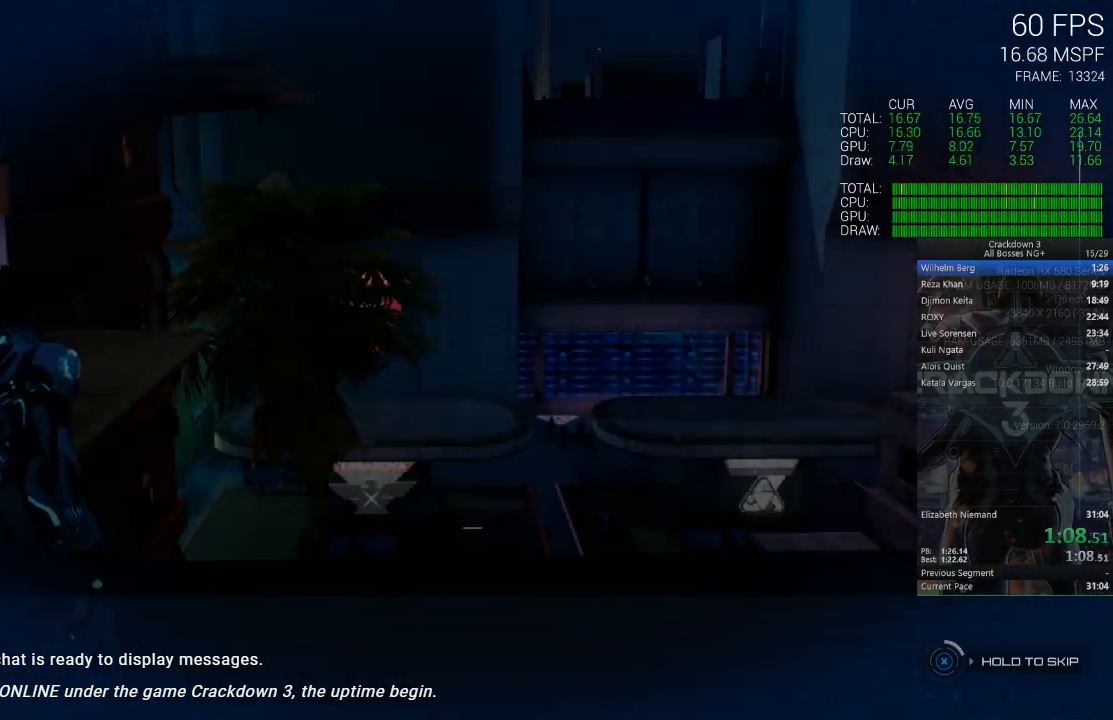
{"buttons": ["X"], "left_stick": "center", "right_stick": "center", "events": []}
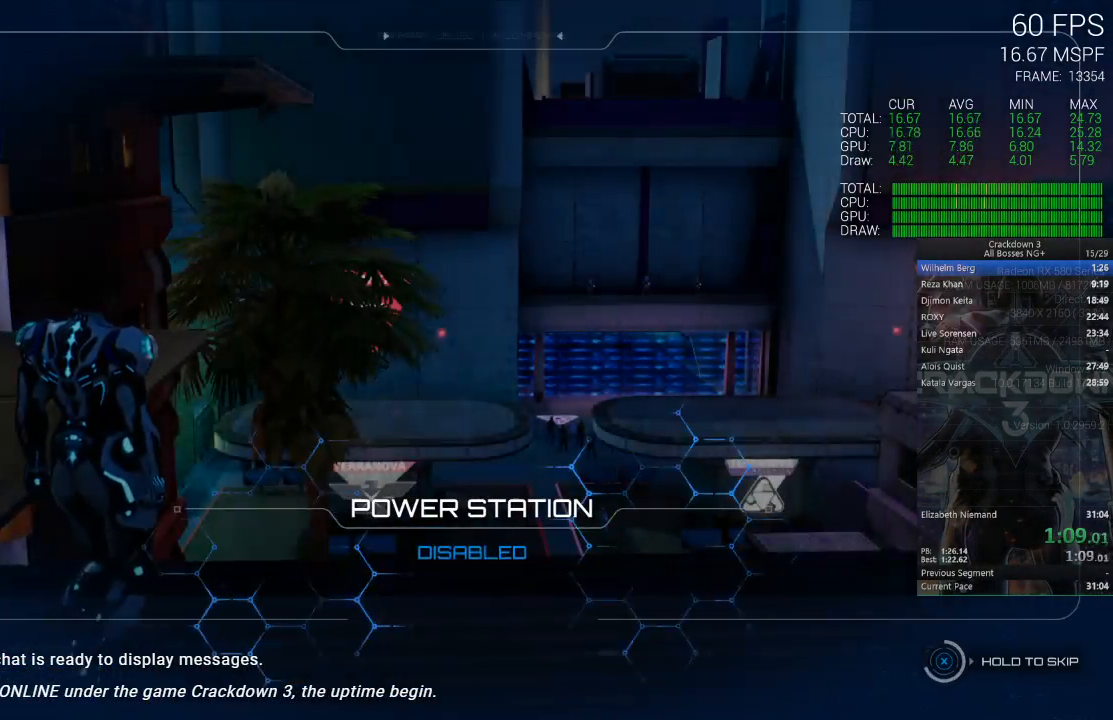
{"buttons": ["X"], "left_stick": "center", "right_stick": "center", "events": []}